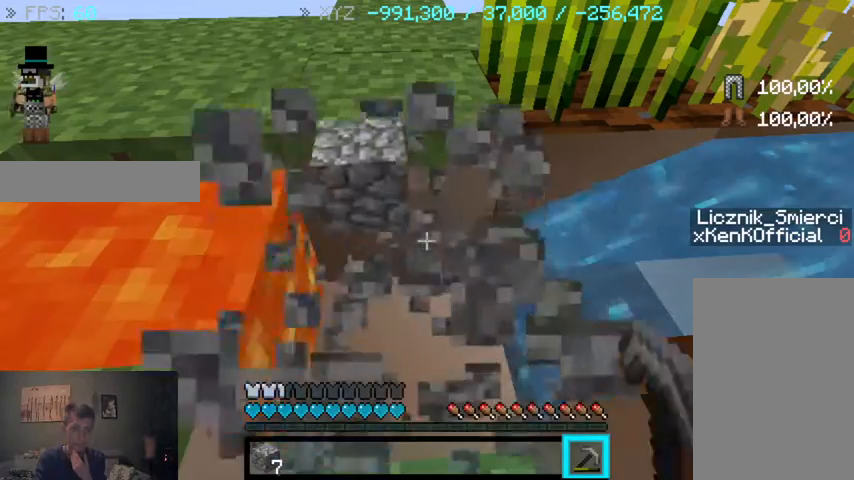
Gameplay with keyboard and mouse; each line is a JSON object with the keys and mouse buttons held at the frame after it. "events" lists presses ("down") and releases ("up") of "a", "d", "s", "sprint", "w", "mouse_left" and "mouse_right" between this image and that frame as [ms after this image, input, new state], when the widget could be followed in between. "mouse_left", "mouse_right" = the "left", "right" buttons of the "mouse" list. No other keys are recorded. Fast repeated clicks can show as one long hold. Mouse movement is not recorded. Key names are as the overlay labels them; some are game actions (e.g. jump) rather than physical keys.
{"keys": [], "mouse": [], "events": [[133, "mouse_left", "up"]]}
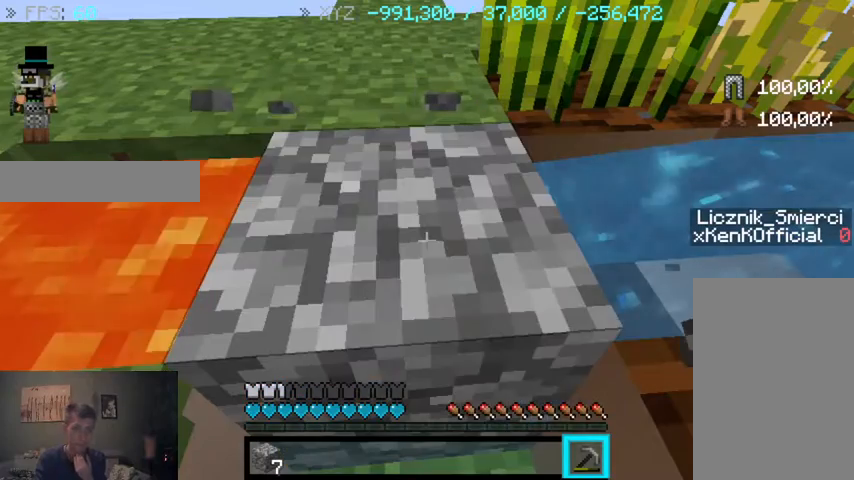
{"keys": [], "mouse": ["left"], "events": [[100, "mouse_left", "down"]]}
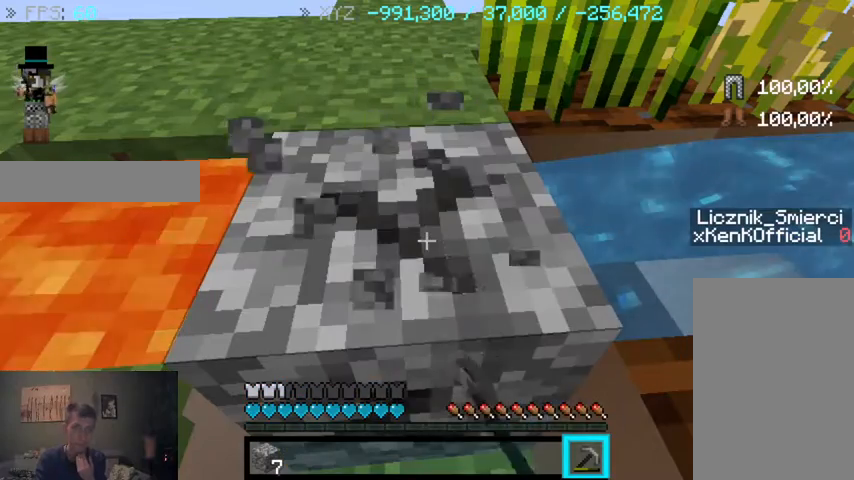
{"keys": [], "mouse": ["left"], "events": []}
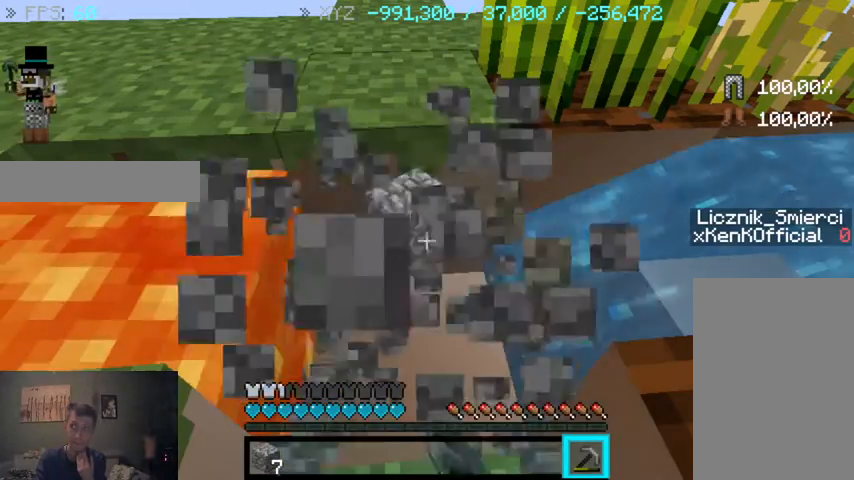
{"keys": [], "mouse": [], "events": [[33, "mouse_left", "up"]]}
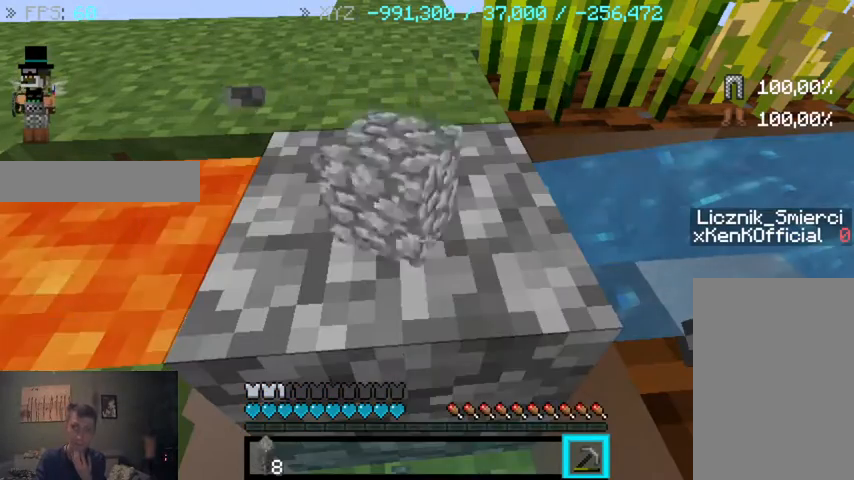
{"keys": [], "mouse": ["left"], "events": [[67, "mouse_left", "down"]]}
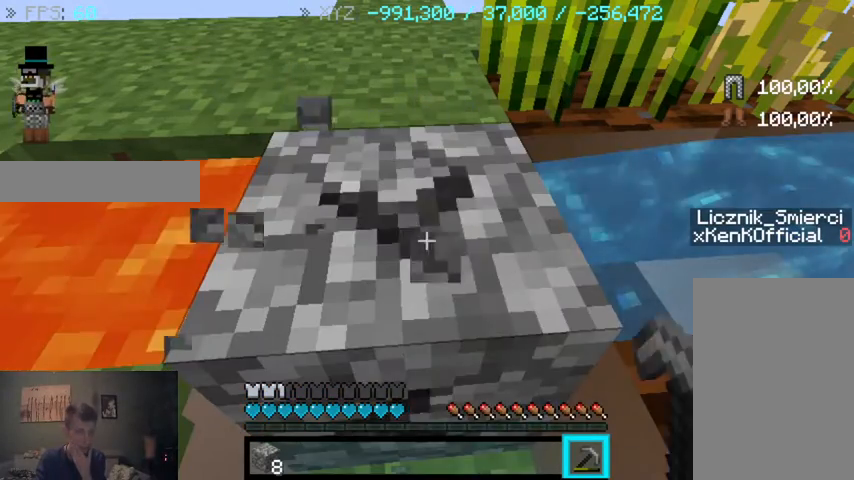
{"keys": [], "mouse": ["left"], "events": []}
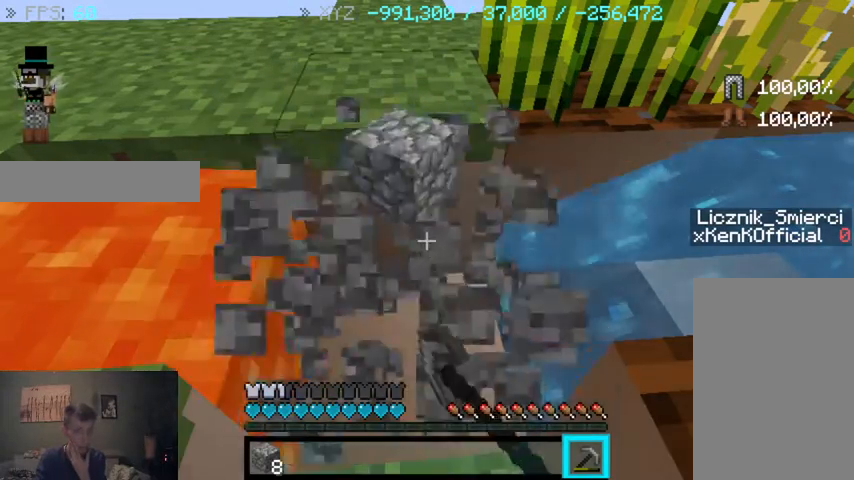
{"keys": [], "mouse": [], "events": [[167, "mouse_left", "up"]]}
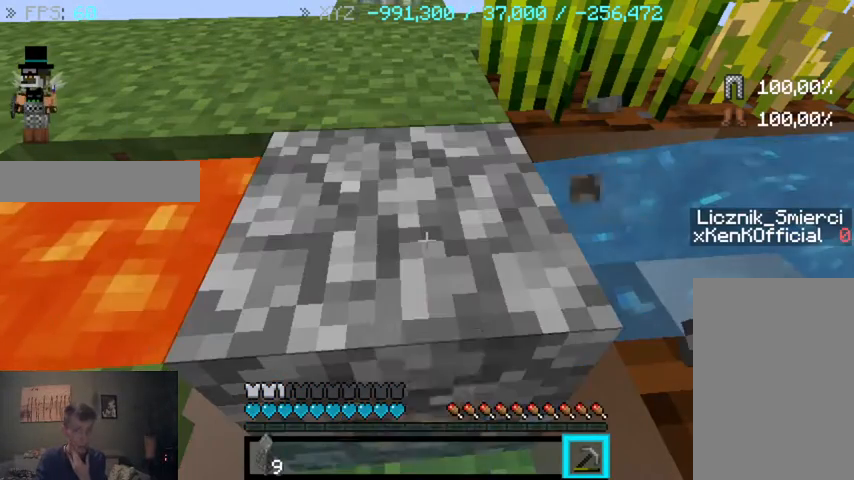
{"keys": [], "mouse": ["left"], "events": [[167, "mouse_left", "down"]]}
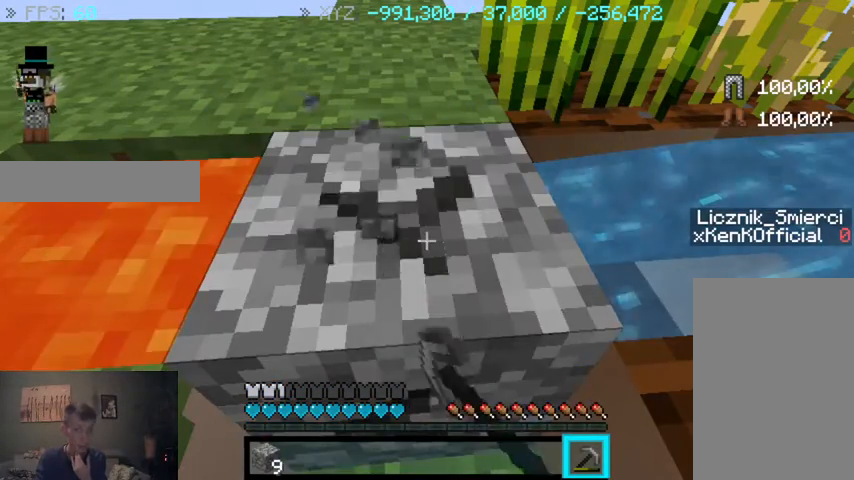
{"keys": [], "mouse": ["left"], "events": []}
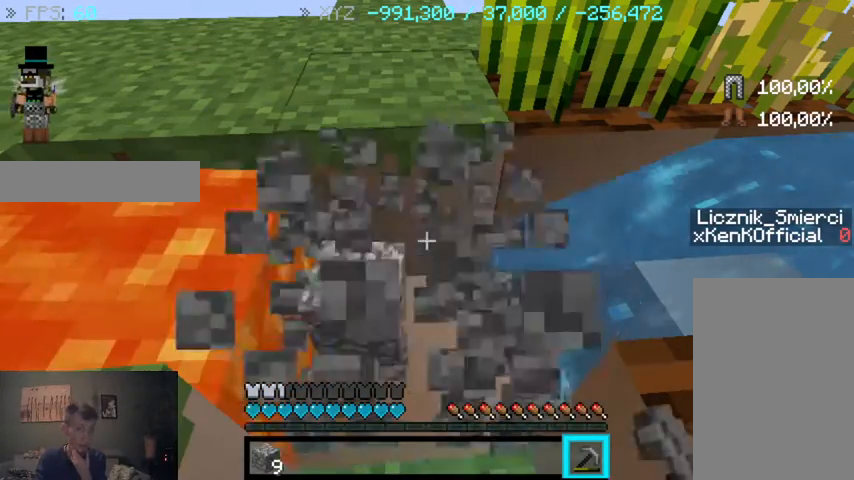
{"keys": [], "mouse": [], "events": [[167, "mouse_left", "up"]]}
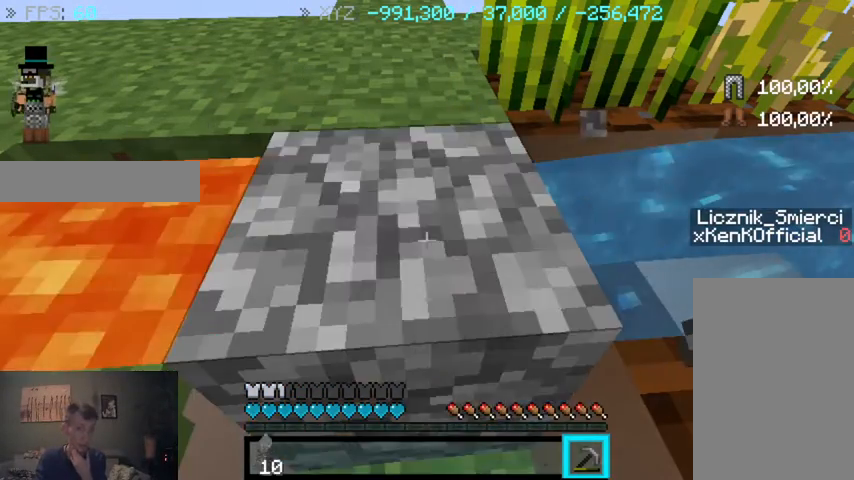
{"keys": [], "mouse": ["left"], "events": [[33, "mouse_left", "down"]]}
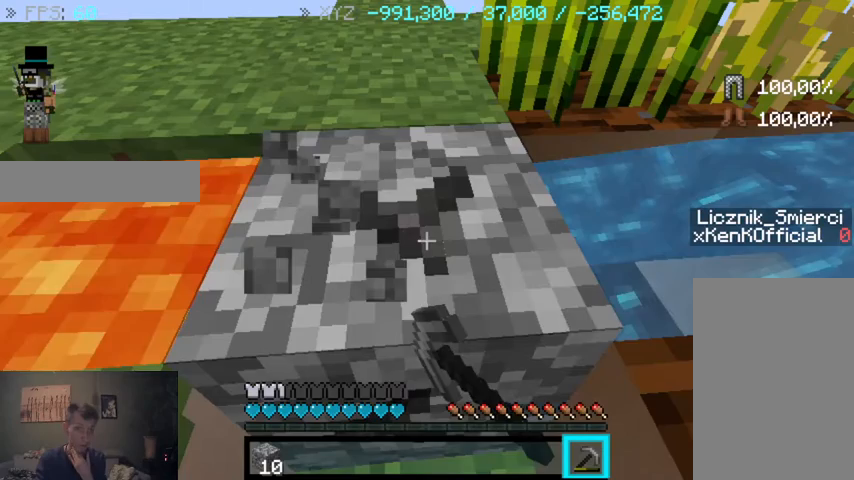
{"keys": [], "mouse": ["left"], "events": []}
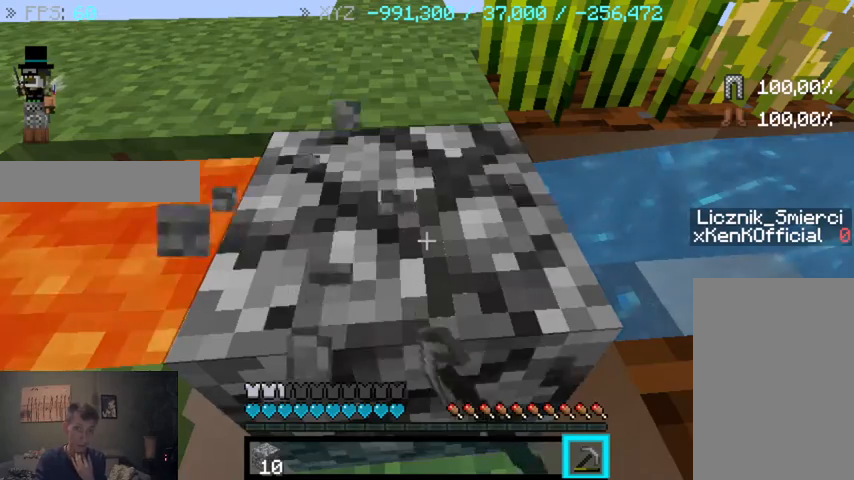
{"keys": [], "mouse": [], "events": [[167, "mouse_left", "up"]]}
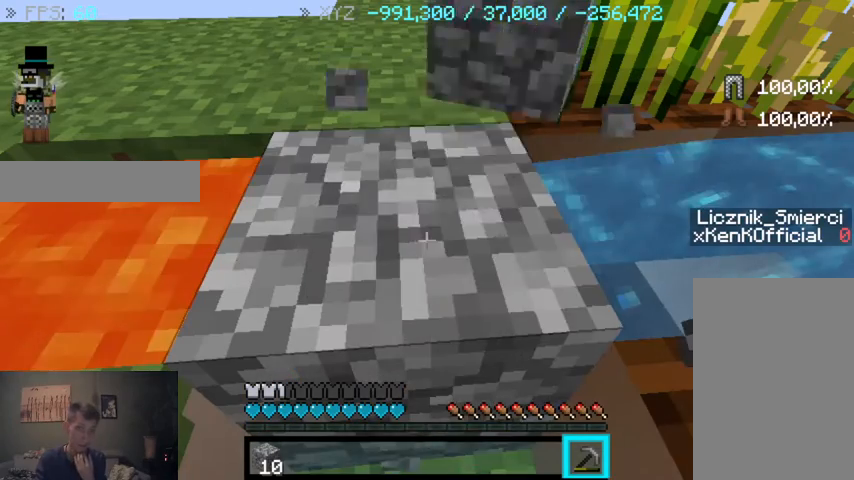
{"keys": [], "mouse": ["left"], "events": [[333, "mouse_left", "down"]]}
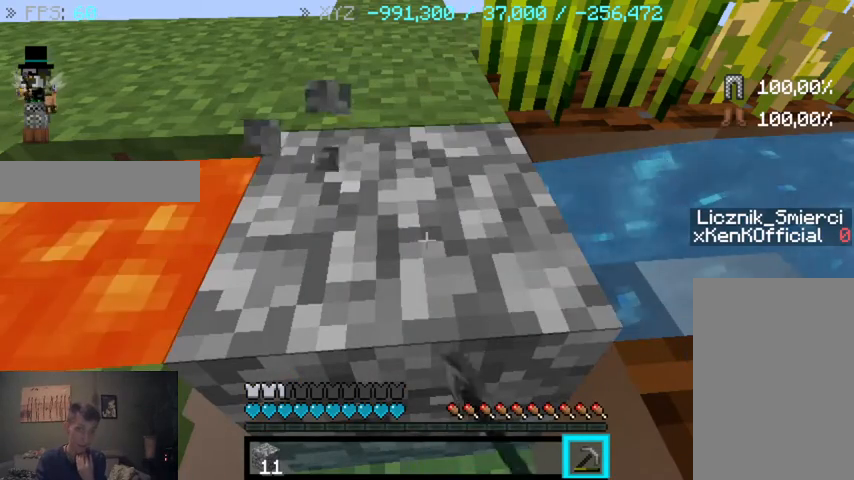
{"keys": [], "mouse": ["left"], "events": []}
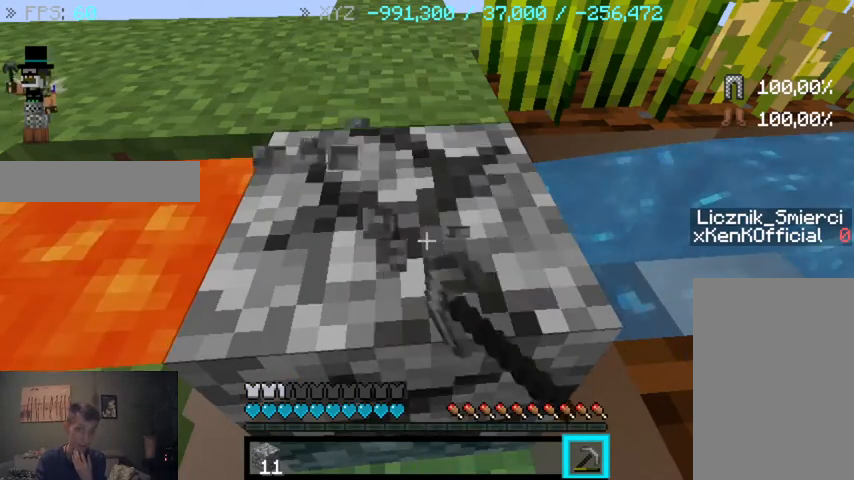
{"keys": [], "mouse": [], "events": [[333, "mouse_left", "up"]]}
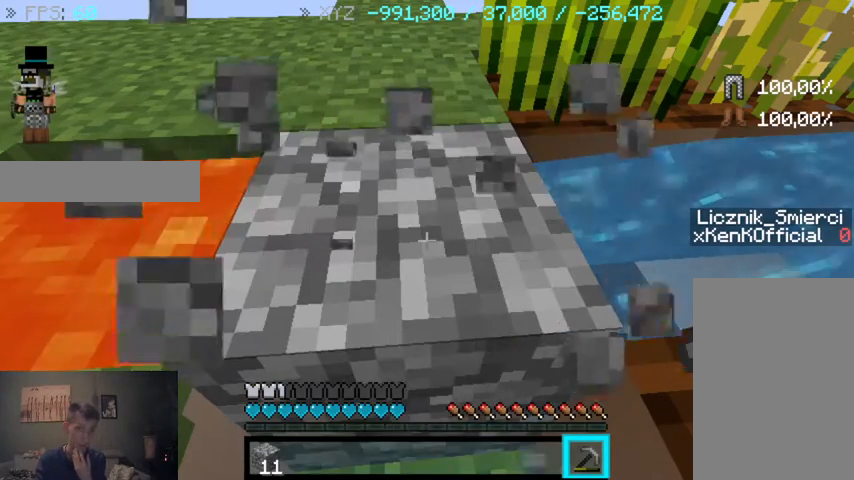
{"keys": [], "mouse": ["left"], "events": [[400, "mouse_left", "down"]]}
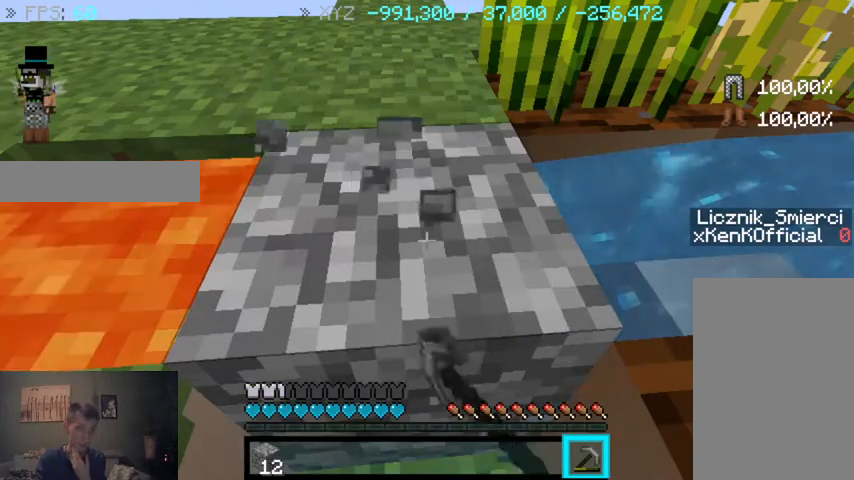
{"keys": [], "mouse": ["left"], "events": []}
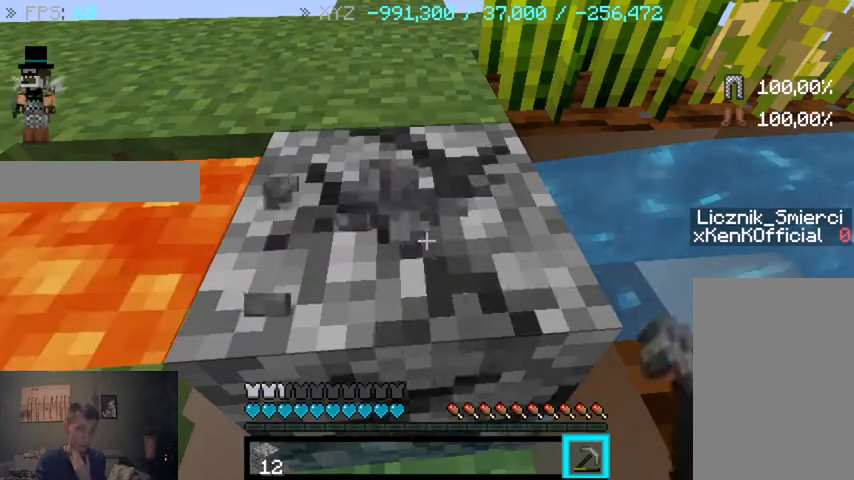
{"keys": [], "mouse": ["left"], "events": []}
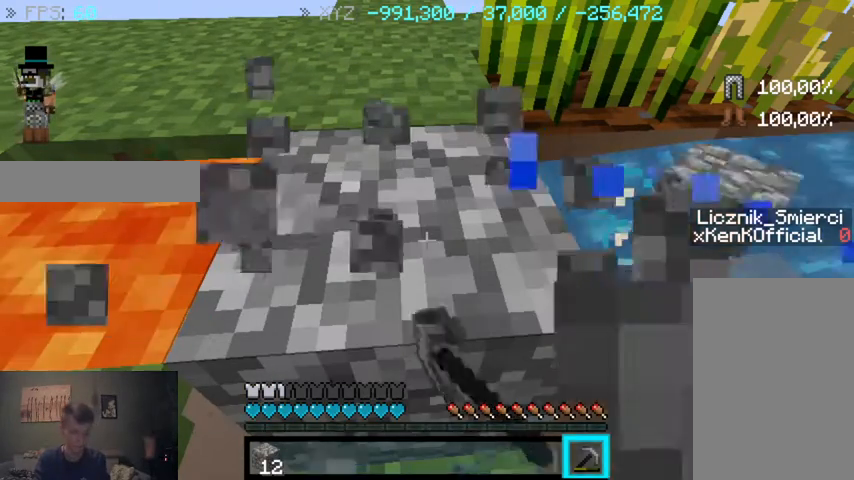
{"keys": [], "mouse": [], "events": [[67, "mouse_left", "up"]]}
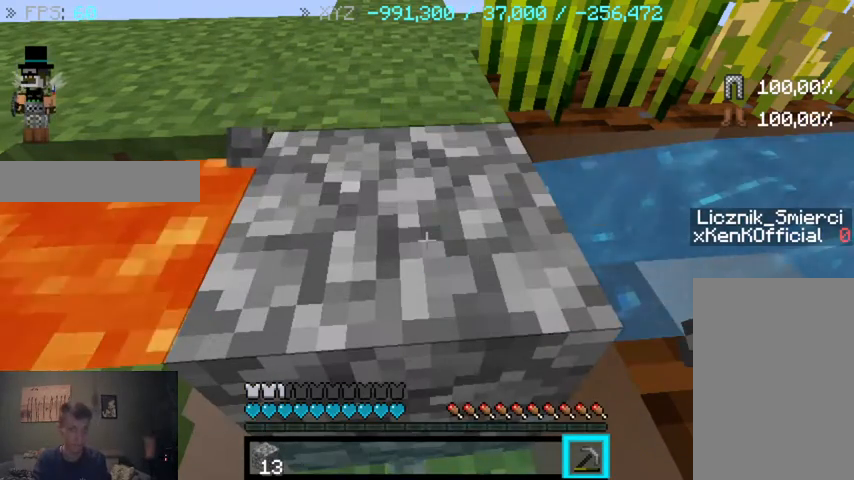
{"keys": [], "mouse": ["left"], "events": [[167, "mouse_left", "down"]]}
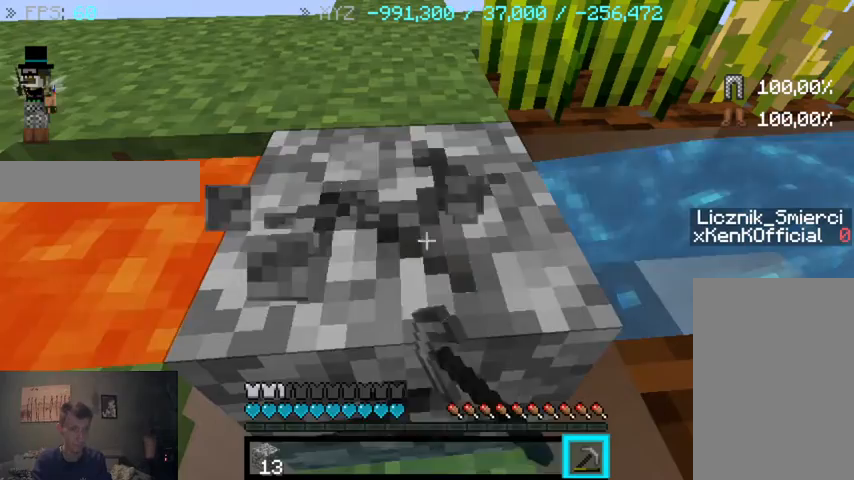
{"keys": [], "mouse": ["left"], "events": []}
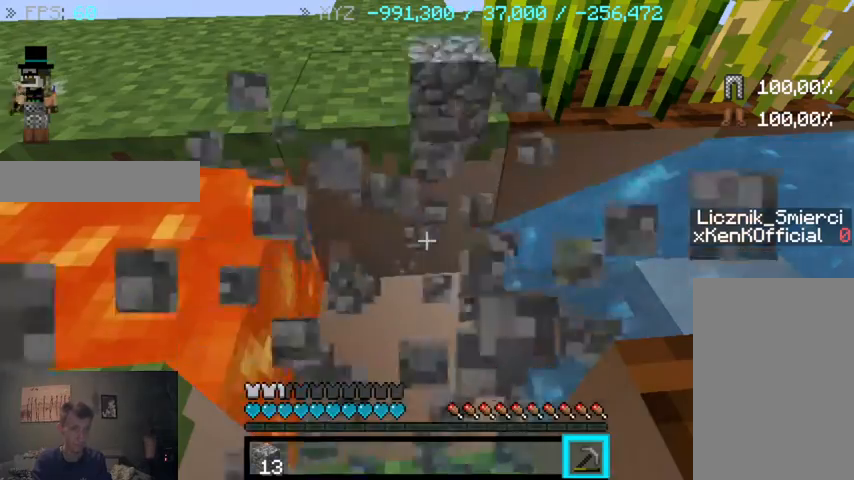
{"keys": [], "mouse": [], "events": [[133, "mouse_left", "up"]]}
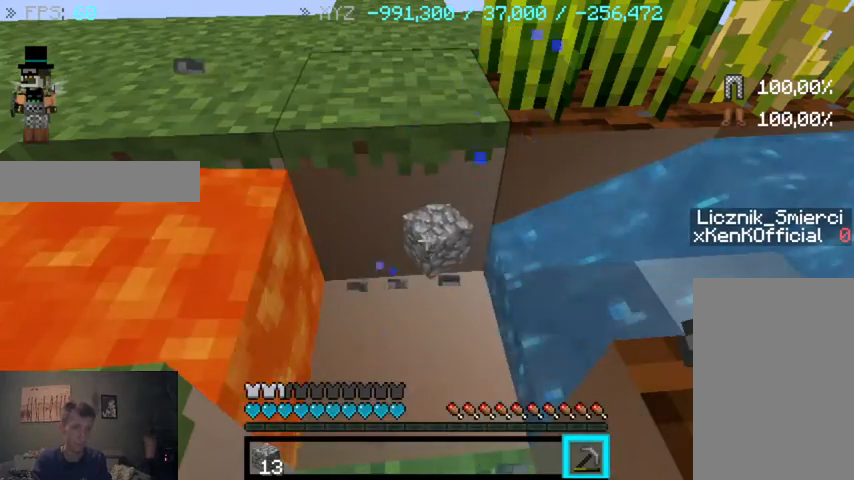
{"keys": [], "mouse": [], "events": []}
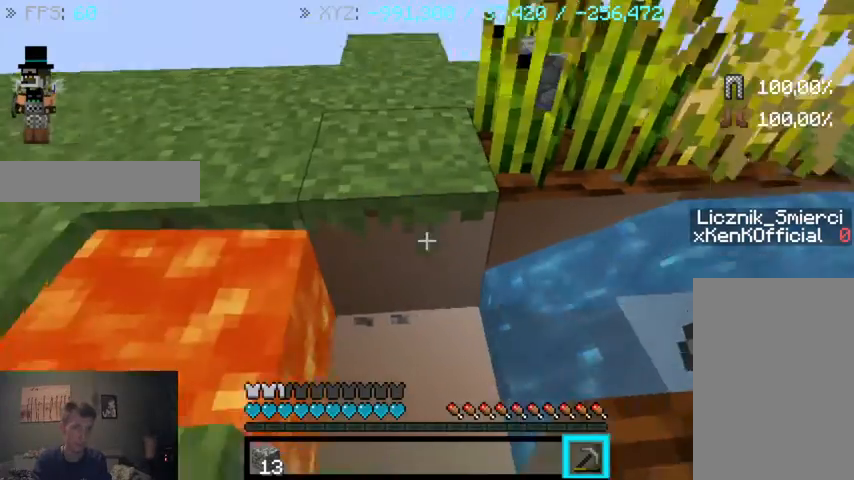
{"keys": [], "mouse": [], "events": []}
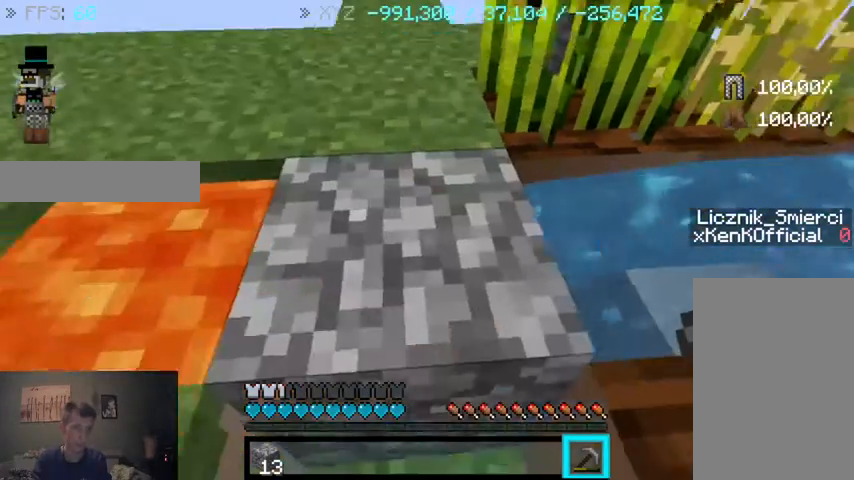
{"keys": [], "mouse": ["left"], "events": [[167, "mouse_left", "down"]]}
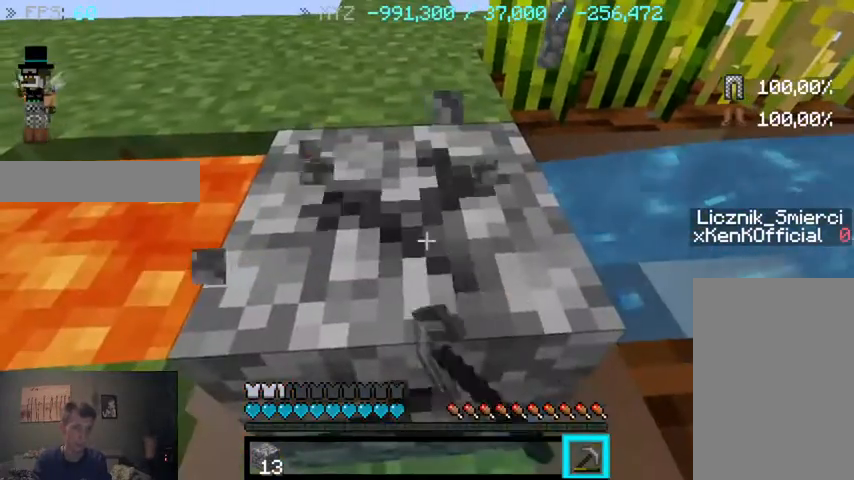
{"keys": [], "mouse": ["left"], "events": []}
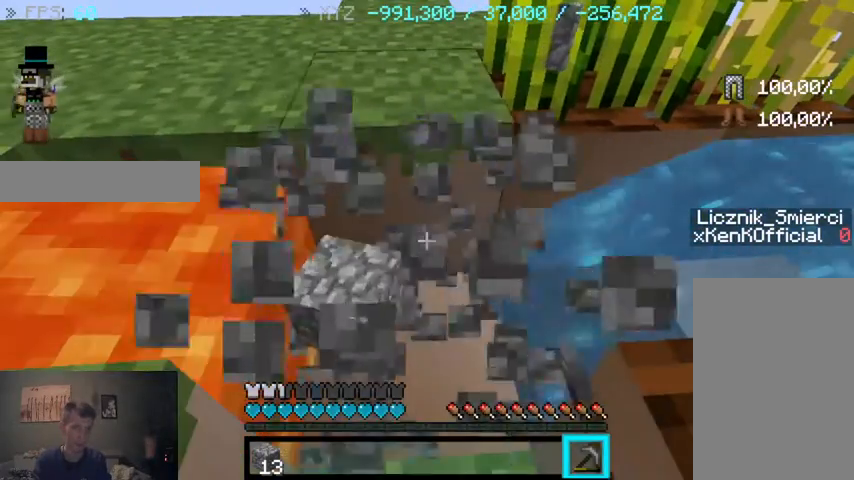
{"keys": [], "mouse": [], "events": [[200, "mouse_left", "up"]]}